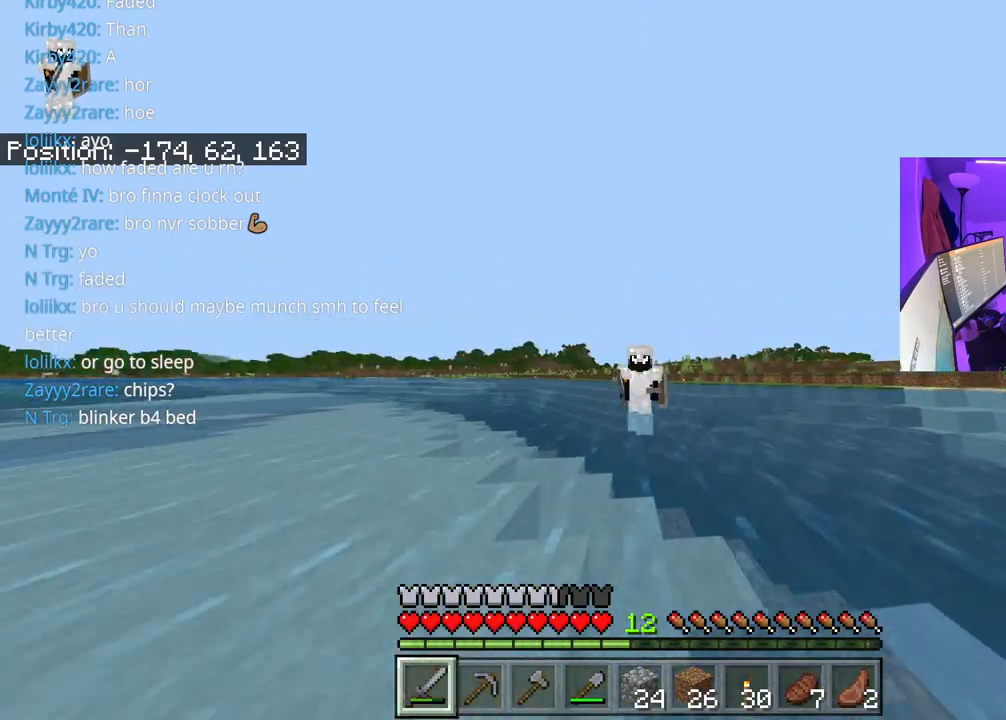
Gameplay with a controller (Xbox layout); each line is a JSON object with the inputs held at the frame after it. "events" lists button and stick changes between this image and that frame as [ms after this image, input, new state], when the widget could be followed in between. Not read: L3.
{"buttons": ["A"], "left_stick": "up", "right_stick": "center", "events": []}
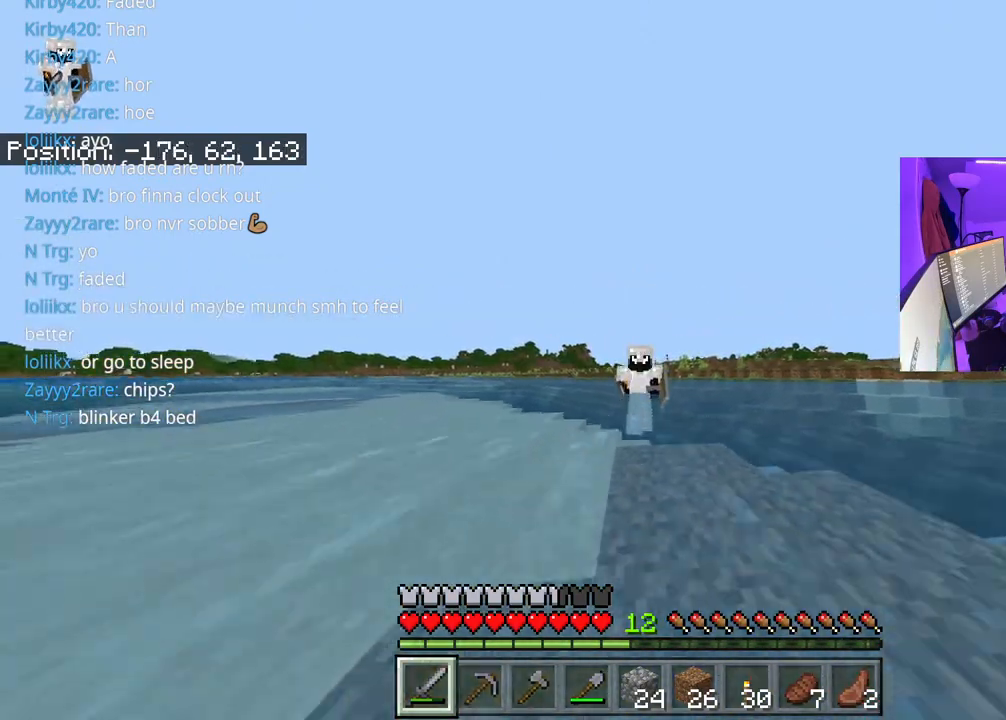
{"buttons": ["A"], "left_stick": "up", "right_stick": "center", "events": []}
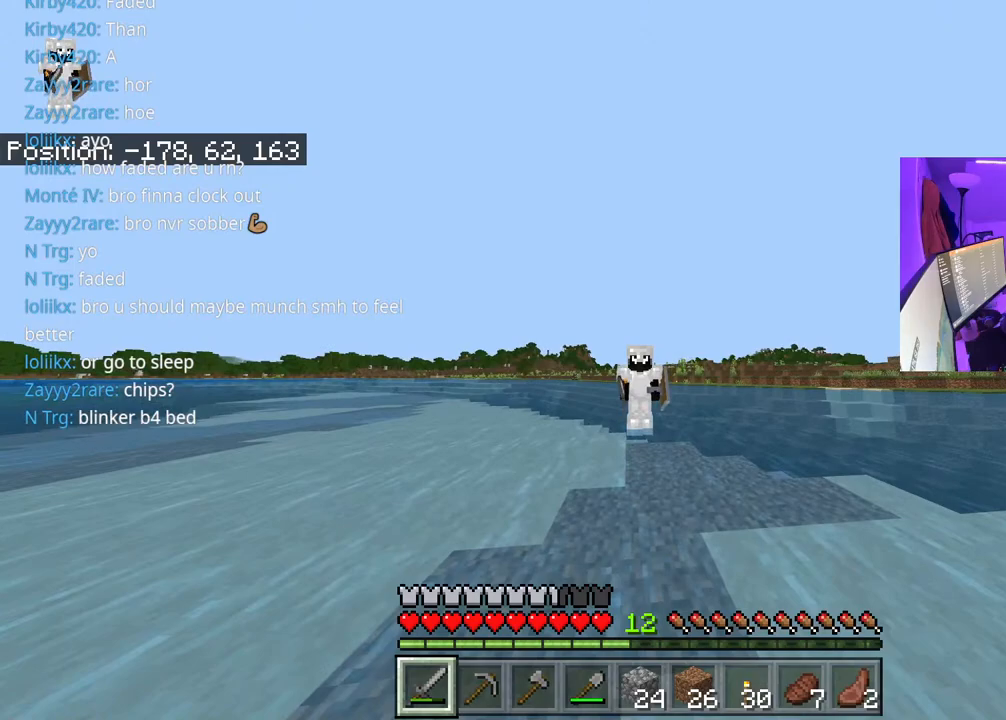
{"buttons": ["A"], "left_stick": "up", "right_stick": "center", "events": [[67, "DPAD_UP", "down"], [200, "DPAD_UP", "up"]]}
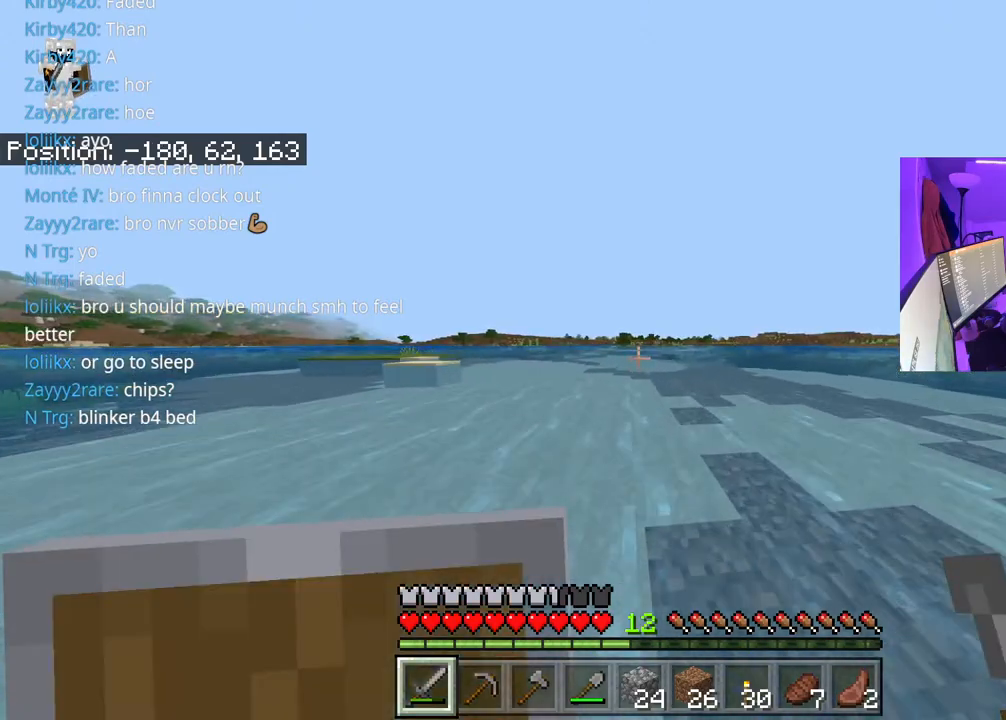
{"buttons": ["A"], "left_stick": "up", "right_stick": "center", "events": []}
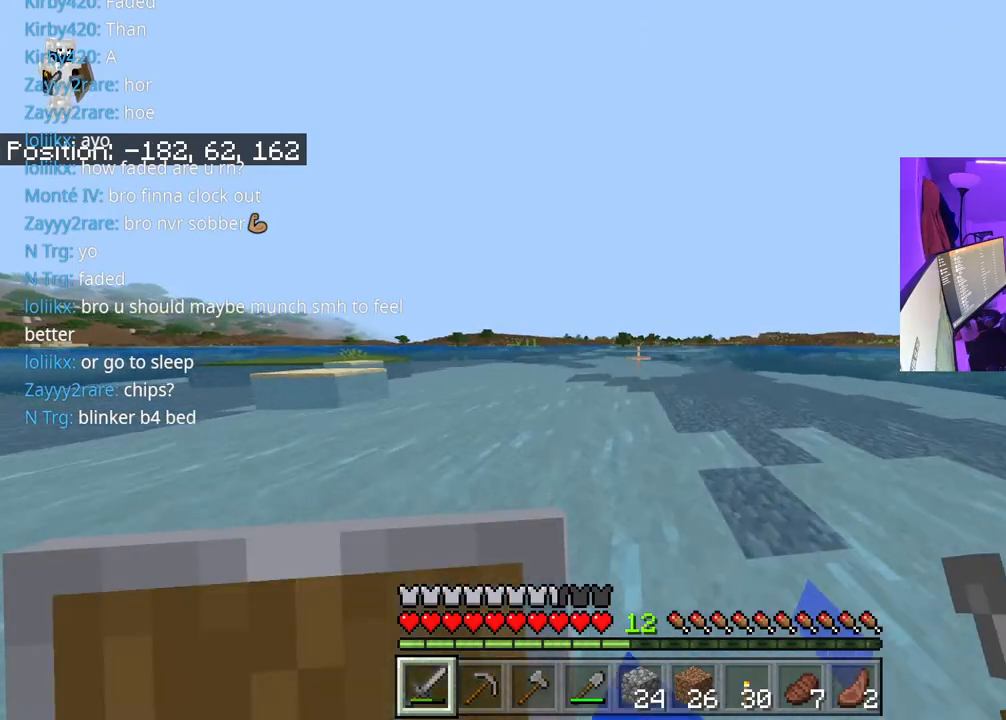
{"buttons": ["A"], "left_stick": "up", "right_stick": "center", "events": []}
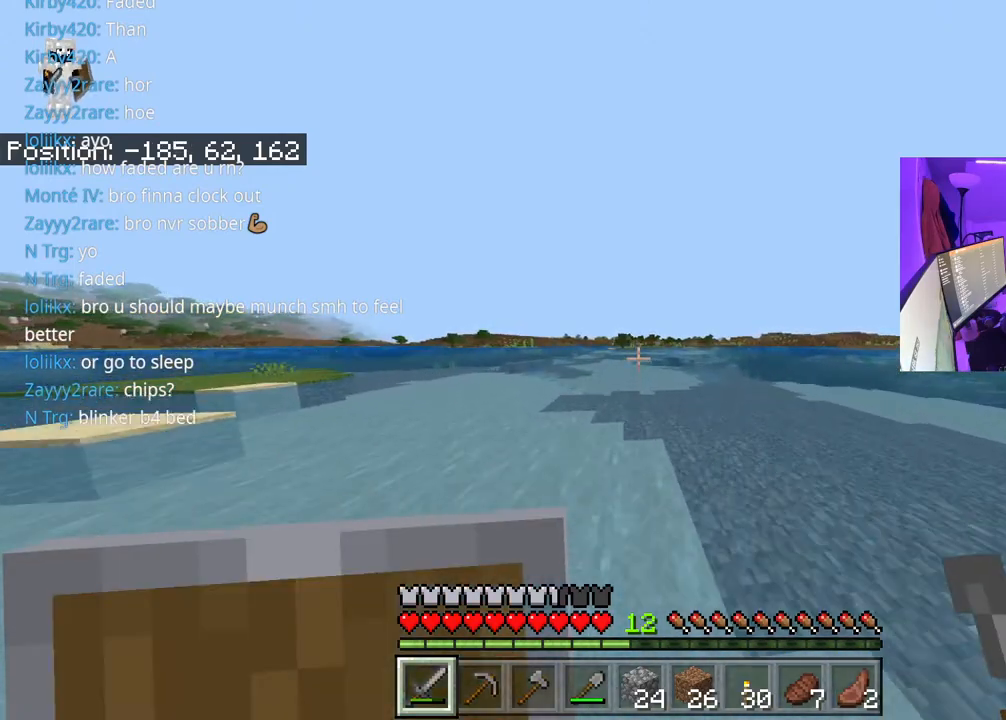
{"buttons": ["A"], "left_stick": "up", "right_stick": "center", "events": []}
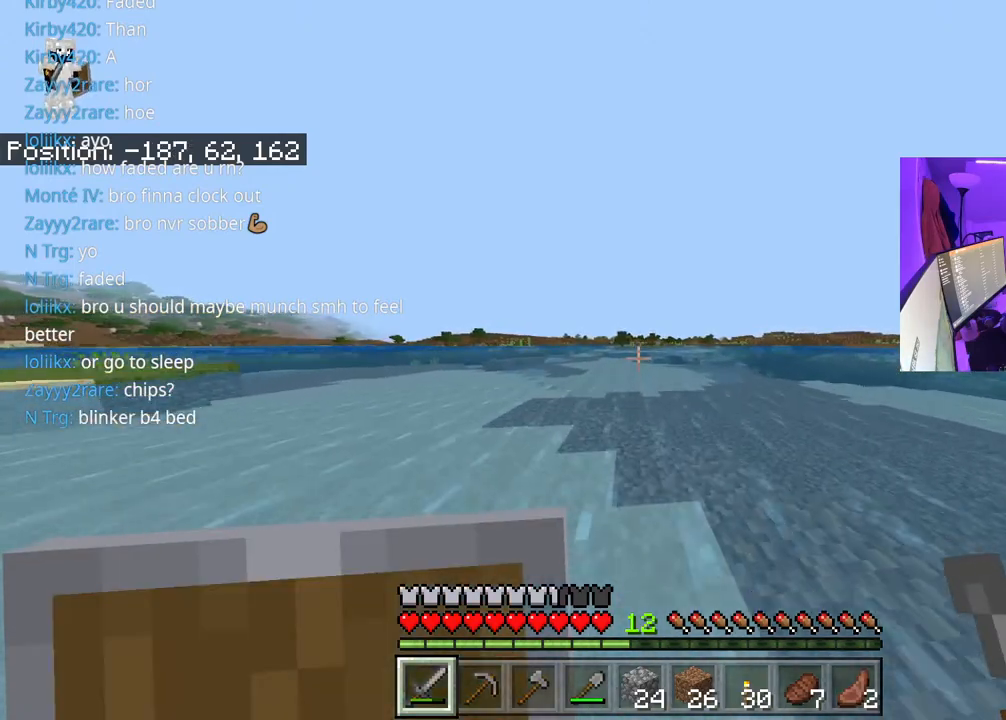
{"buttons": ["A"], "left_stick": "up", "right_stick": "center", "events": []}
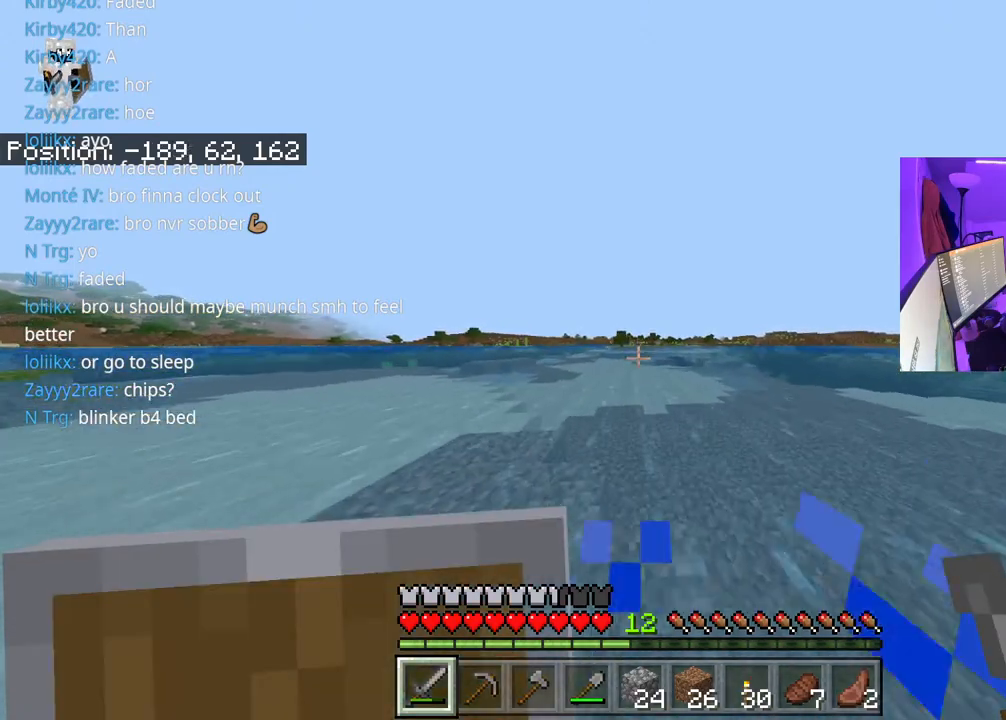
{"buttons": ["A"], "left_stick": "up", "right_stick": "center", "events": []}
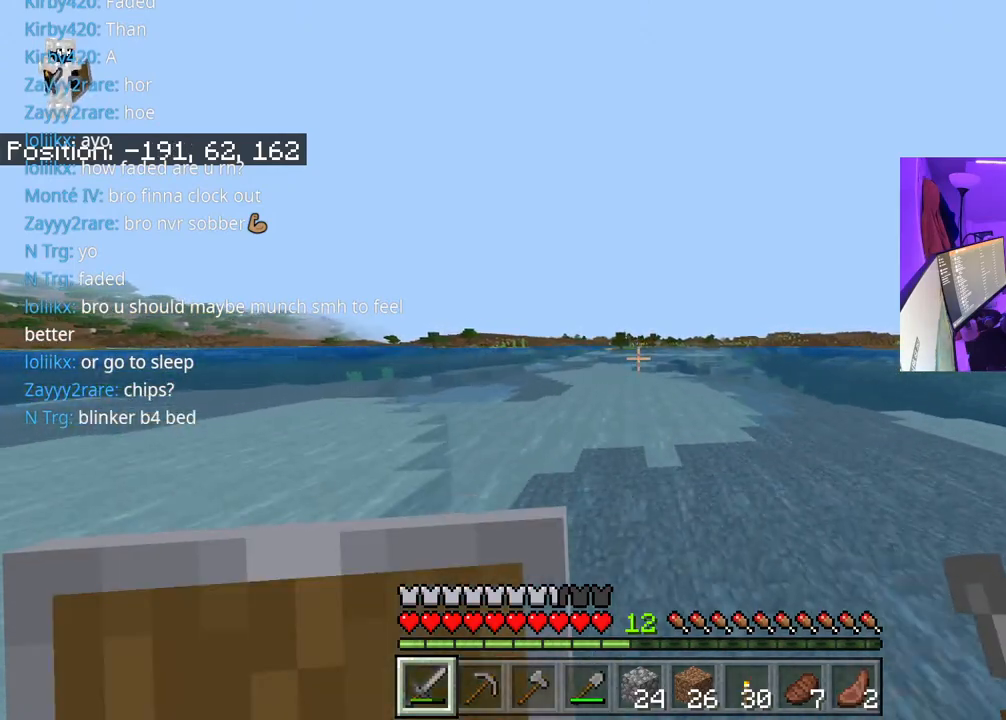
{"buttons": ["A"], "left_stick": "up", "right_stick": "center", "events": []}
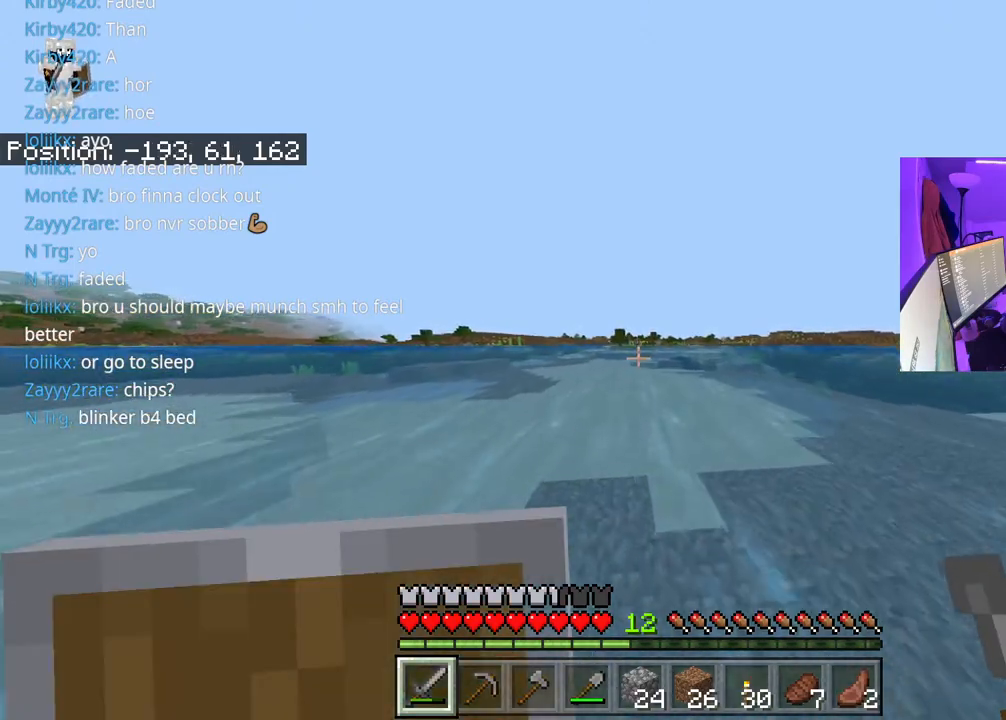
{"buttons": ["A"], "left_stick": "up", "right_stick": "center", "events": []}
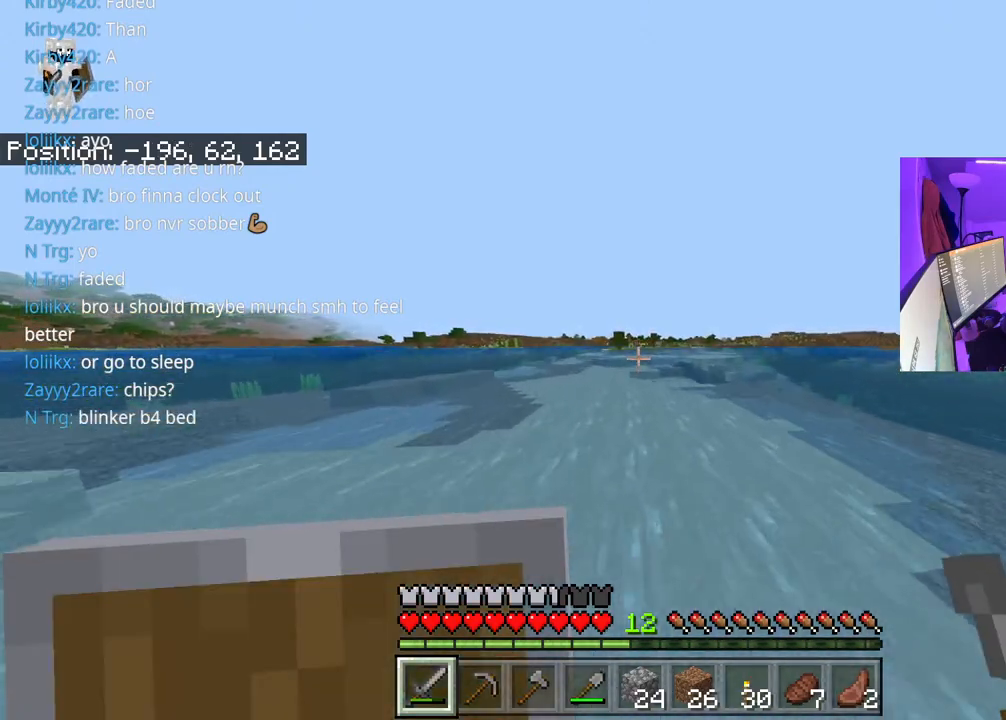
{"buttons": ["A"], "left_stick": "up", "right_stick": "center", "events": []}
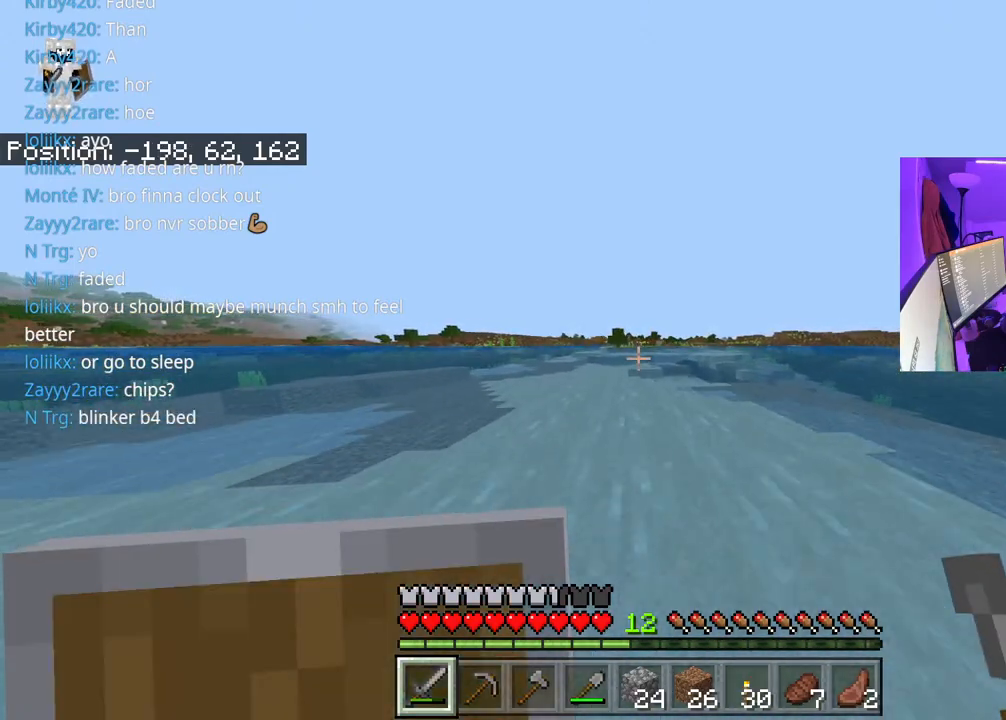
{"buttons": ["A"], "left_stick": "up", "right_stick": "center", "events": []}
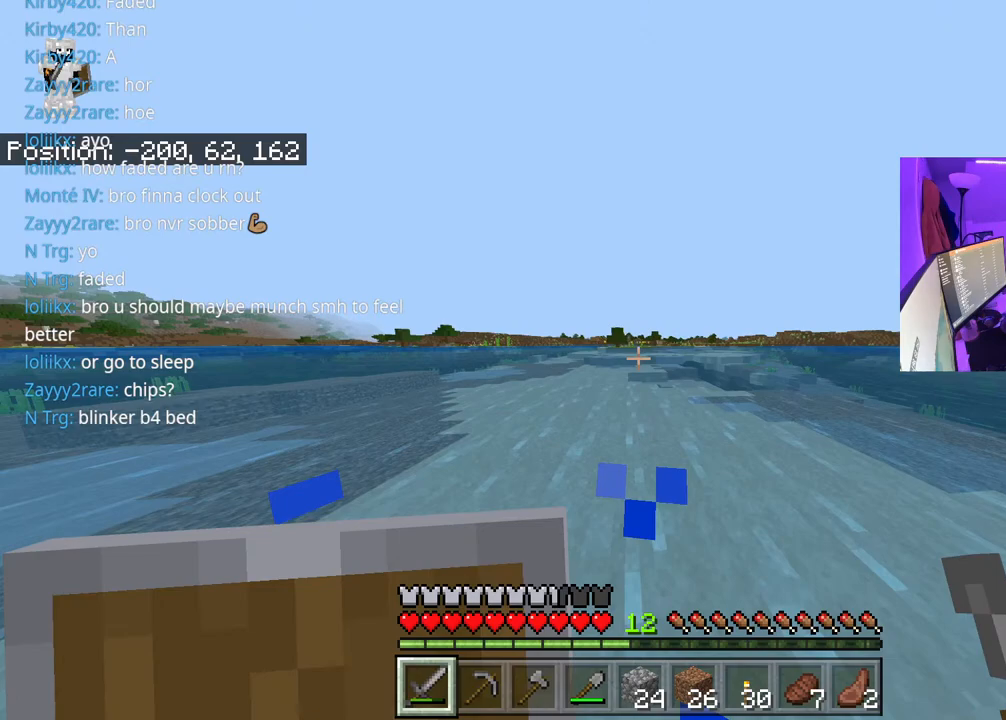
{"buttons": ["A"], "left_stick": "up", "right_stick": "center", "events": []}
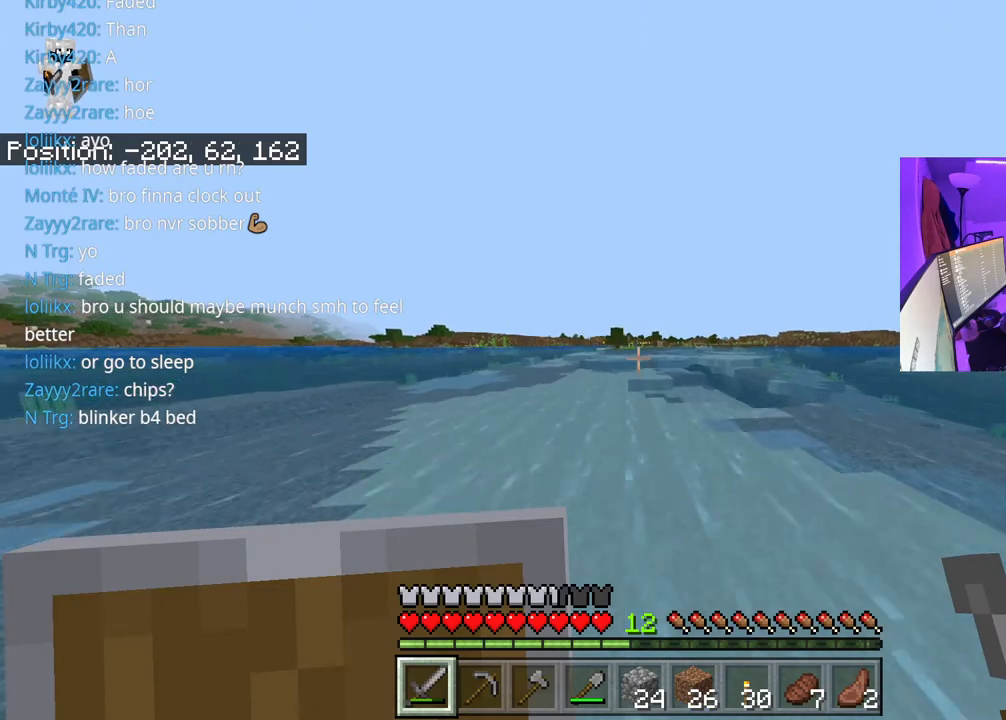
{"buttons": ["A"], "left_stick": "up", "right_stick": "center", "events": []}
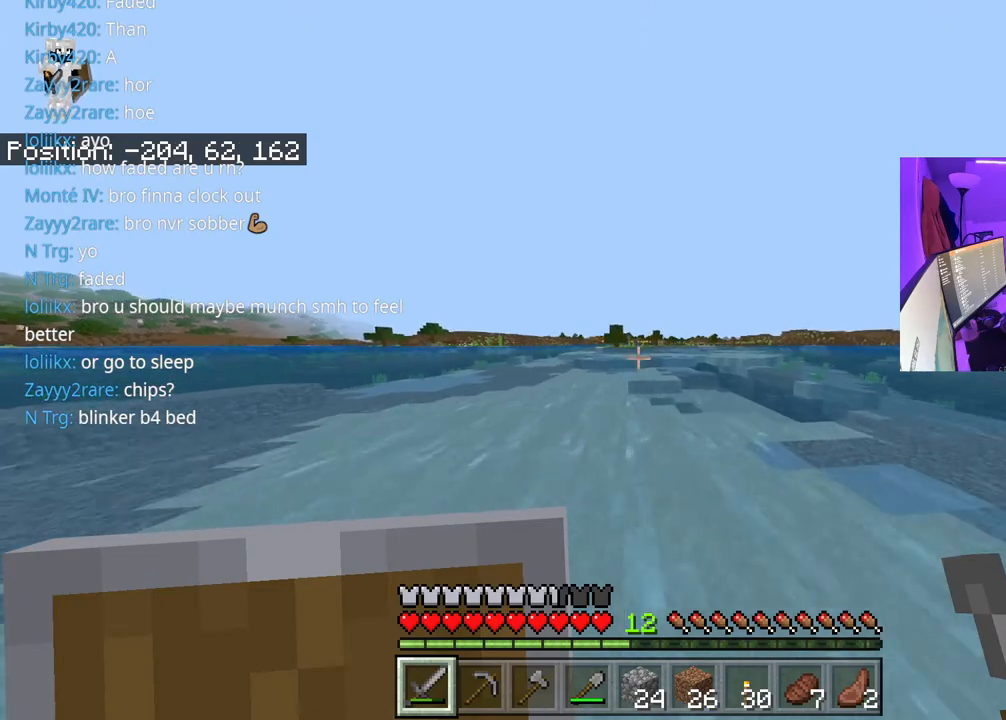
{"buttons": ["A"], "left_stick": "up", "right_stick": "center", "events": []}
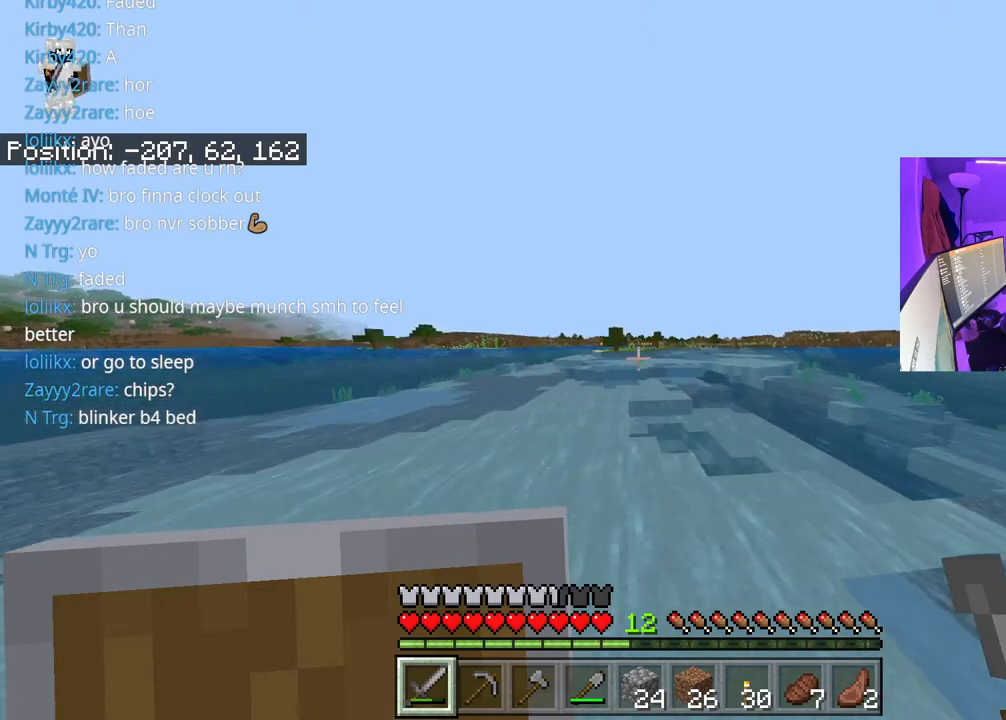
{"buttons": ["A"], "left_stick": "up", "right_stick": "center", "events": []}
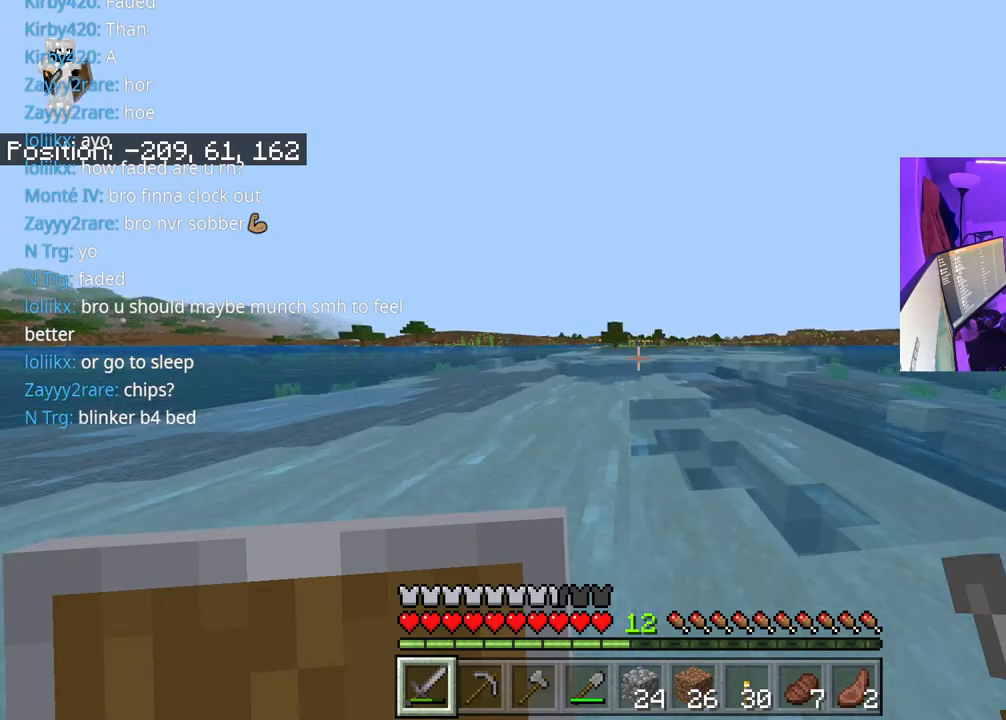
{"buttons": ["A"], "left_stick": "up", "right_stick": "center", "events": []}
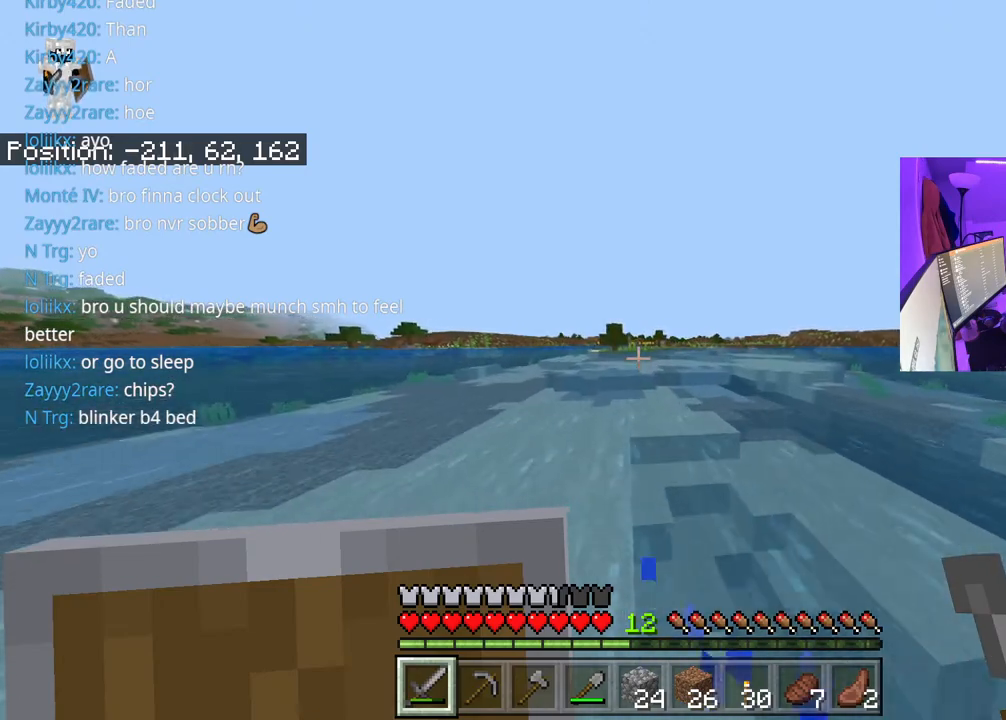
{"buttons": ["A"], "left_stick": "up", "right_stick": "center", "events": []}
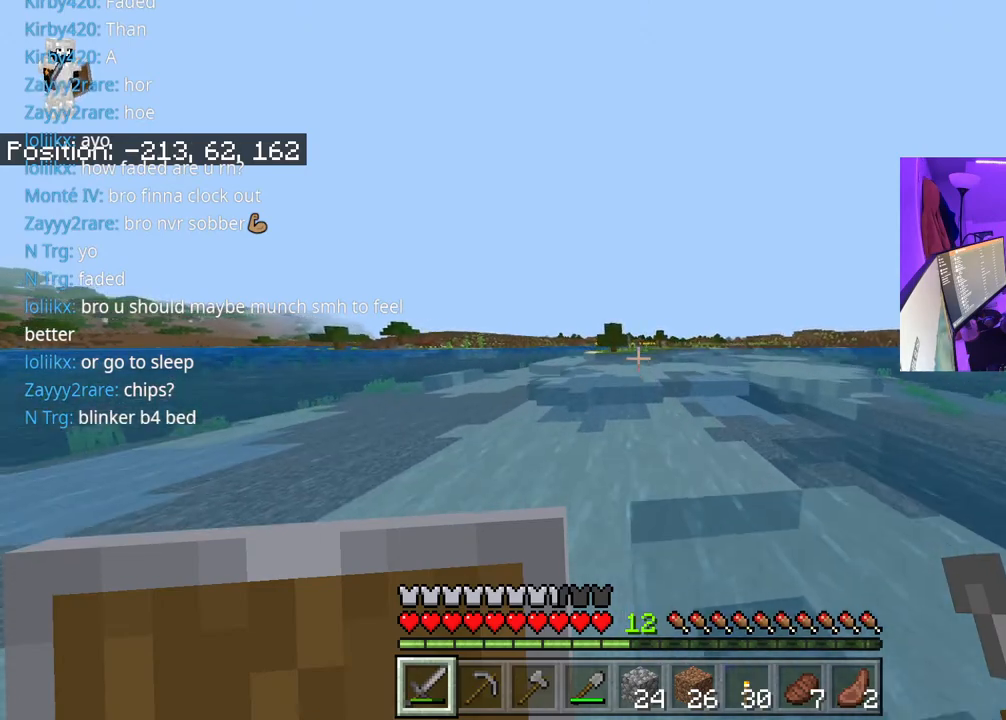
{"buttons": ["A"], "left_stick": "up", "right_stick": "center", "events": []}
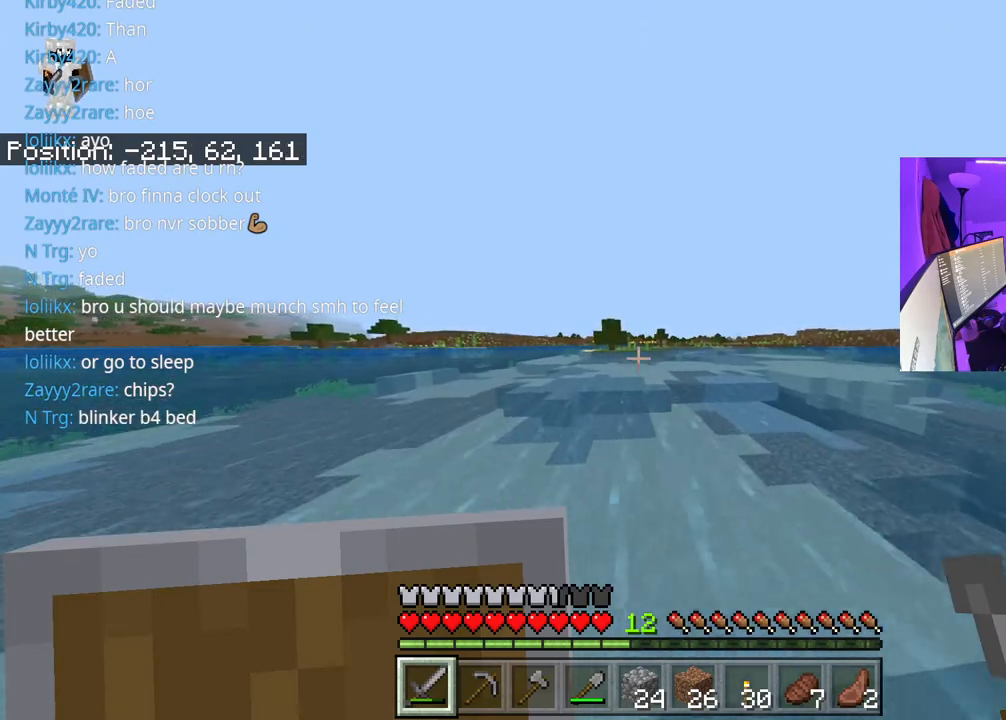
{"buttons": ["A"], "left_stick": "up", "right_stick": "center", "events": []}
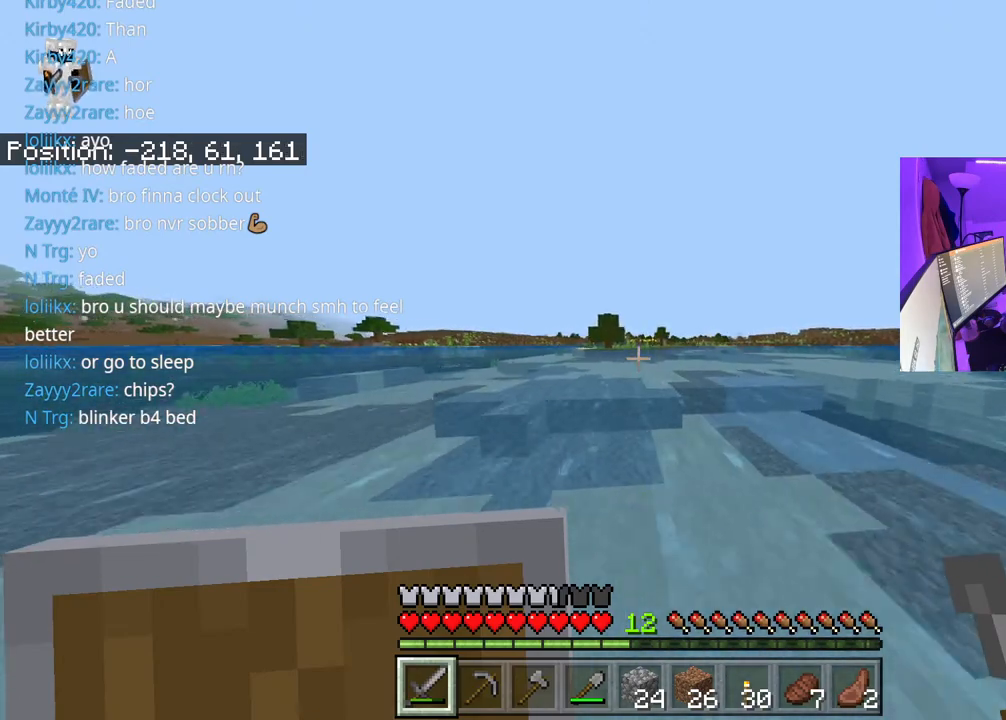
{"buttons": ["A"], "left_stick": "up", "right_stick": "center", "events": []}
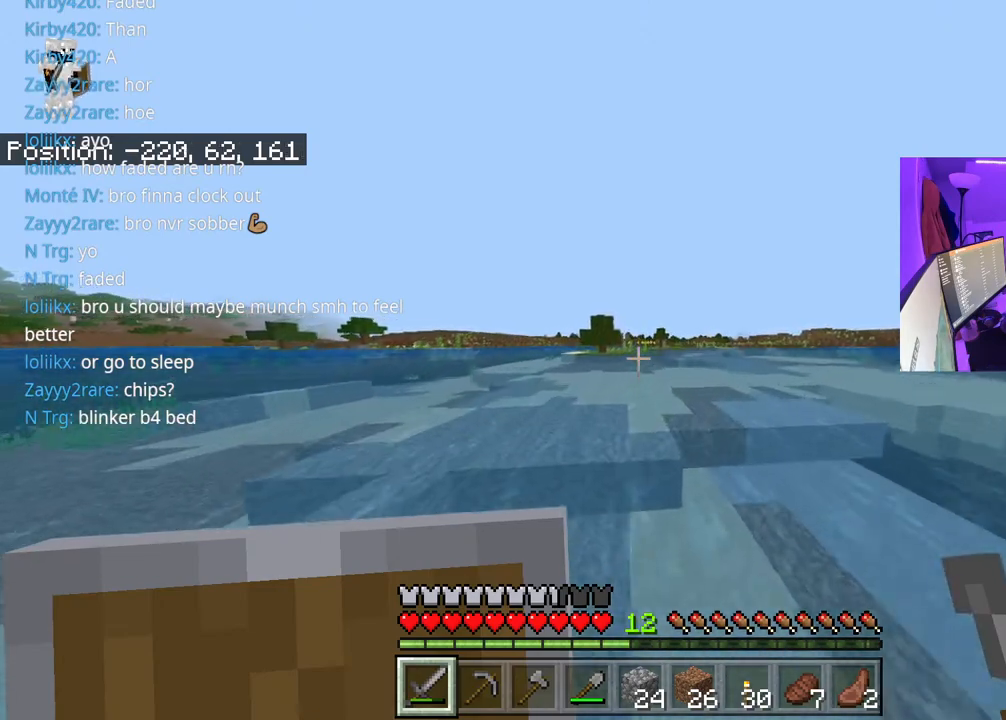
{"buttons": [], "left_stick": "up", "right_stick": "center", "events": [[383, "A", "up"]]}
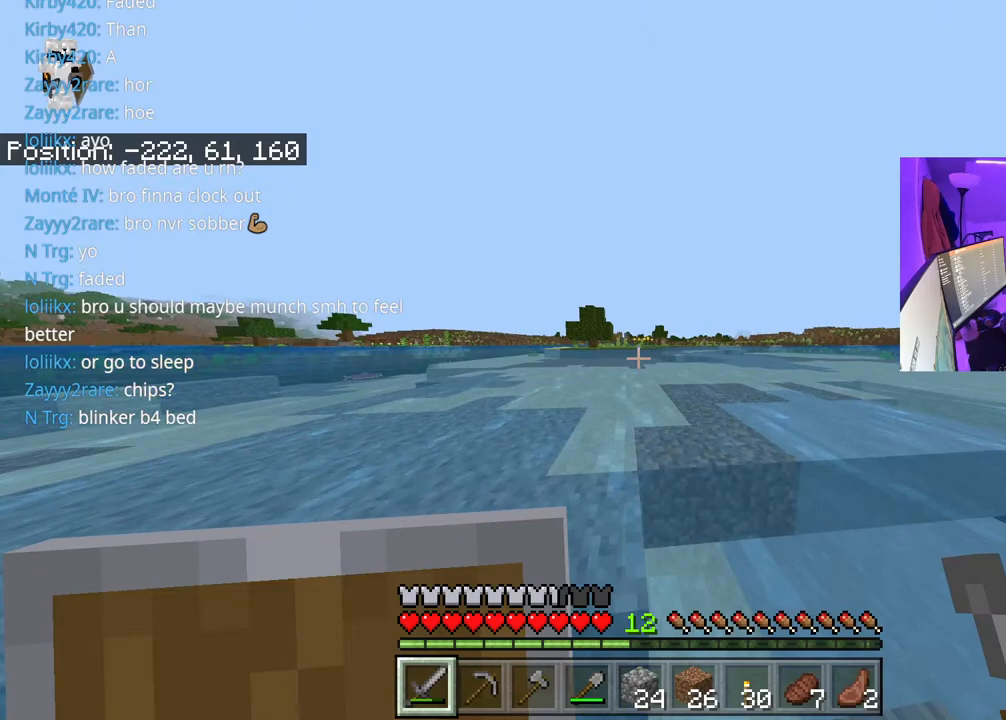
{"buttons": ["A"], "left_stick": "up", "right_stick": "center", "events": [[167, "A", "down"]]}
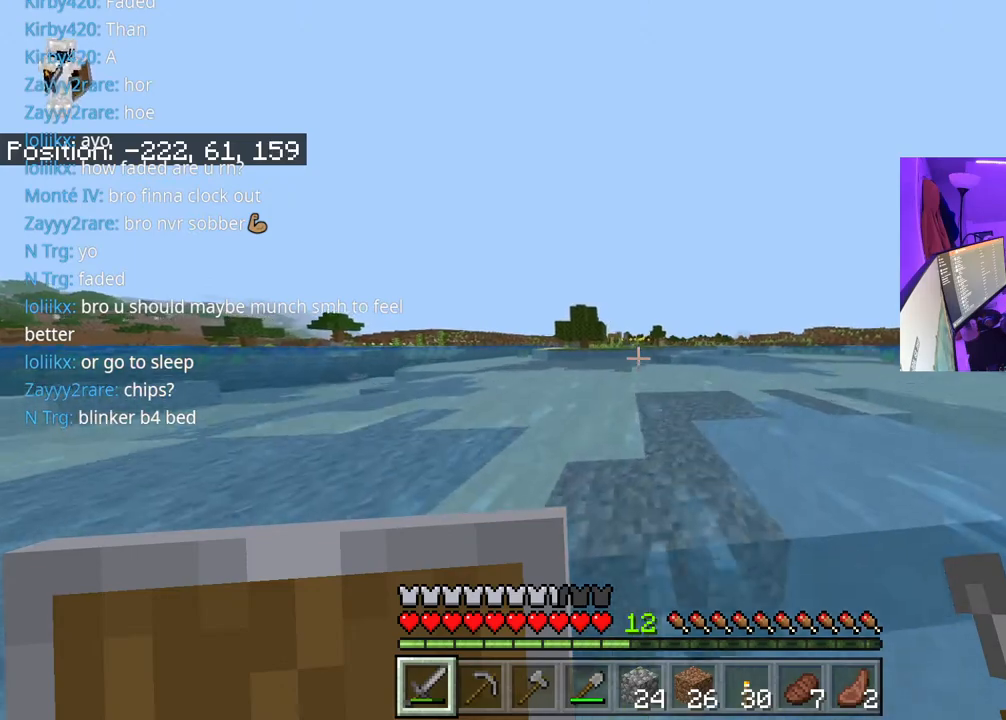
{"buttons": ["A"], "left_stick": "up", "right_stick": "center", "events": []}
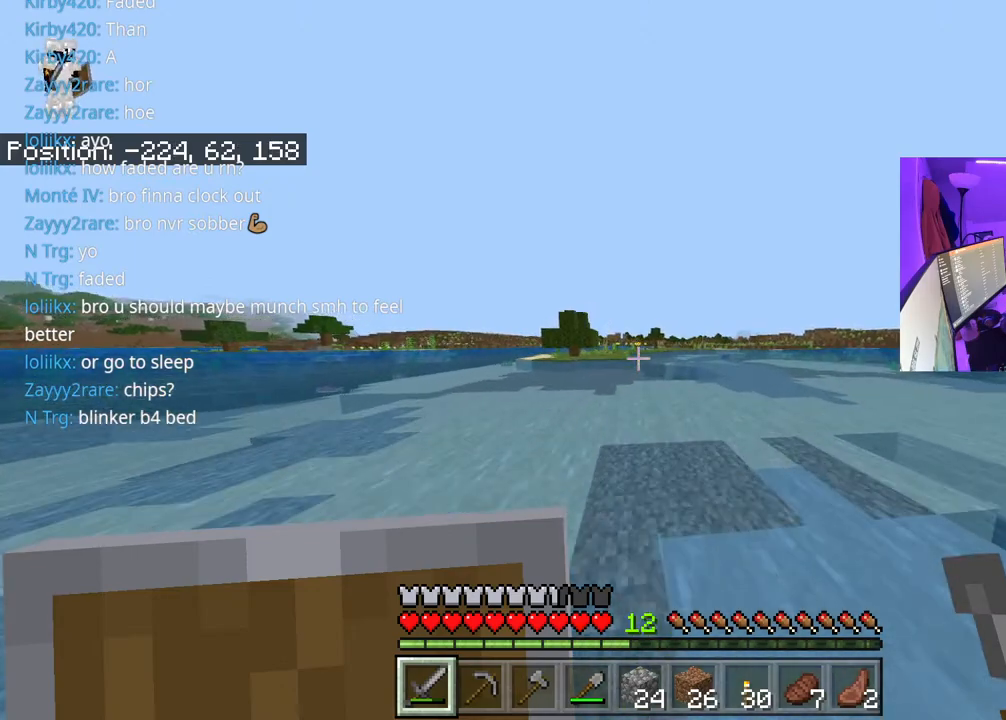
{"buttons": ["A"], "left_stick": "up", "right_stick": "center", "events": []}
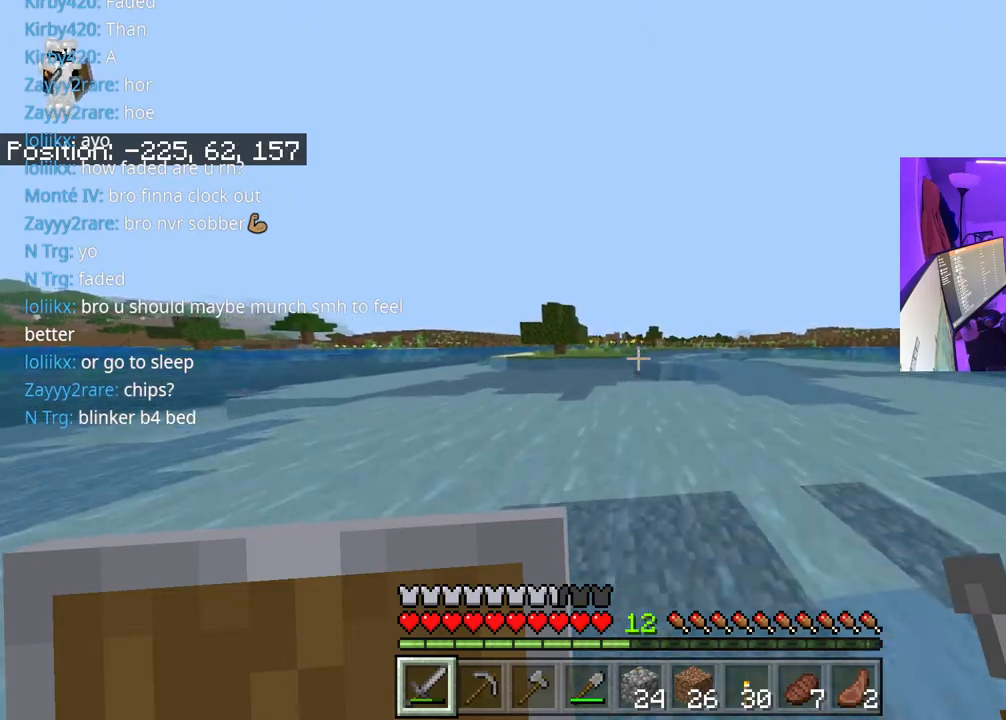
{"buttons": ["A"], "left_stick": "up", "right_stick": "center", "events": []}
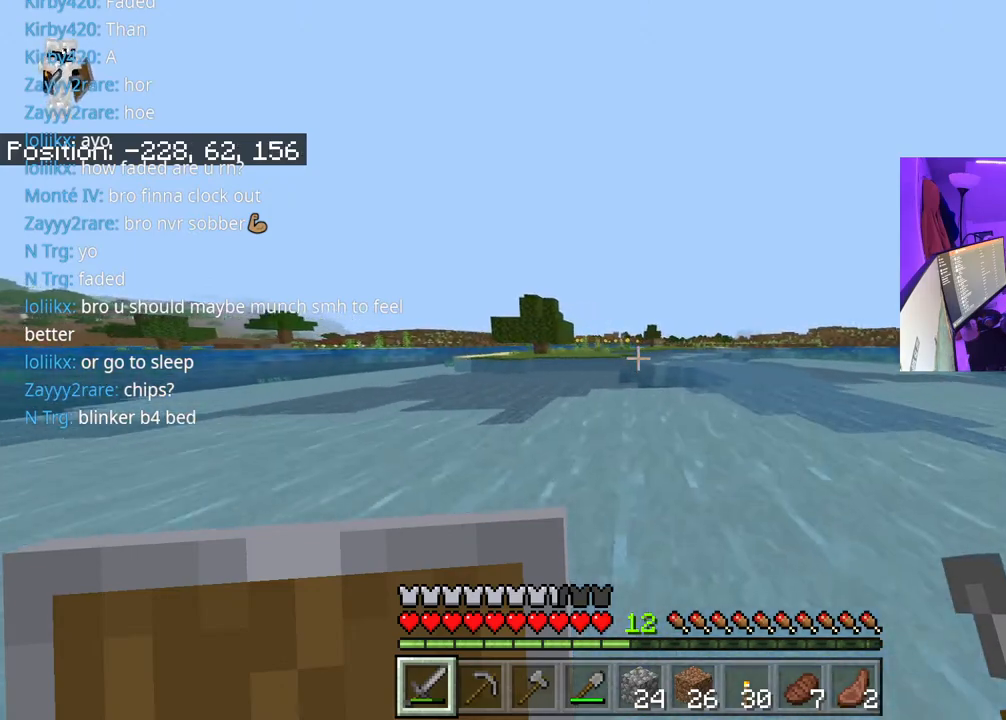
{"buttons": ["A"], "left_stick": "up", "right_stick": "center", "events": []}
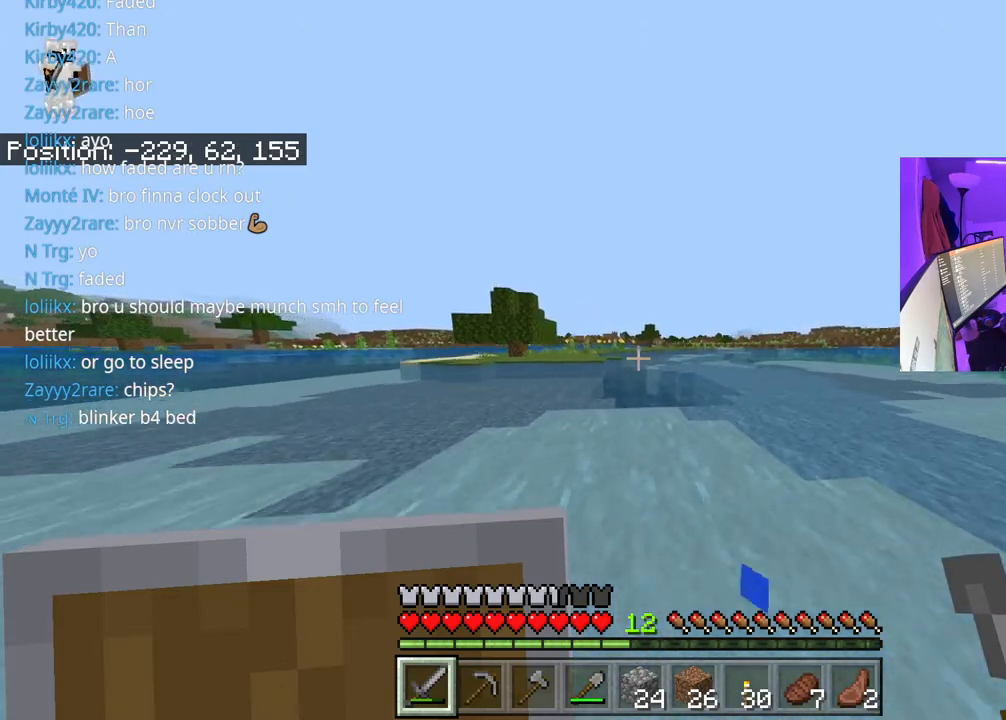
{"buttons": ["A"], "left_stick": "up", "right_stick": "center", "events": [[383, "A", "up"], [417, "A", "down"]]}
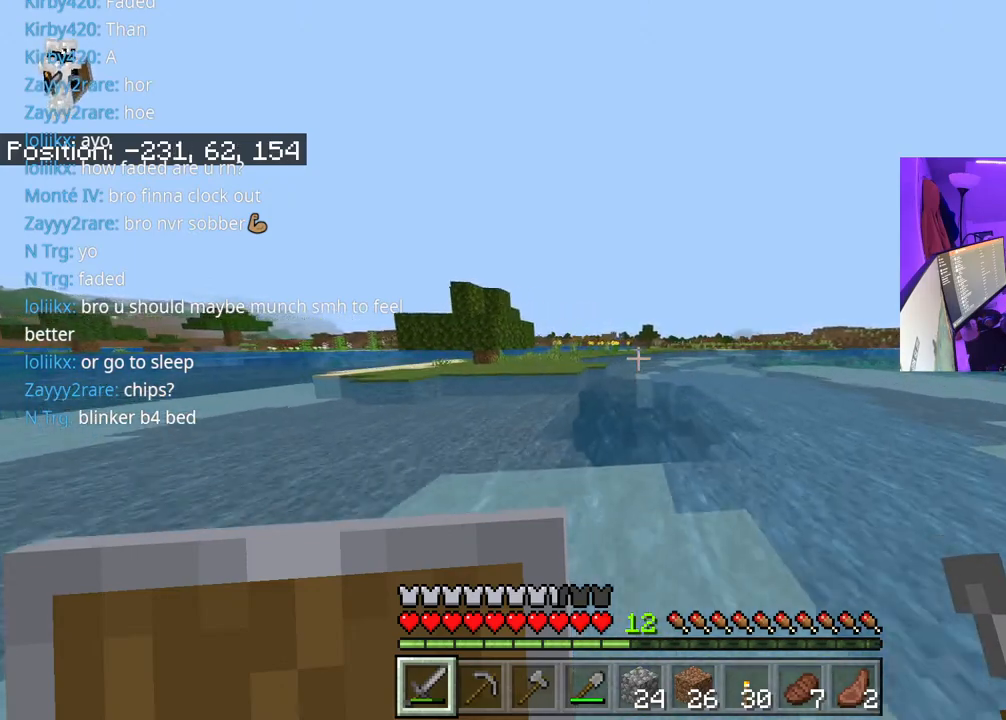
{"buttons": [], "left_stick": "up", "right_stick": "down", "events": [[200, "A", "up"], [417, "right_stick", "down"]]}
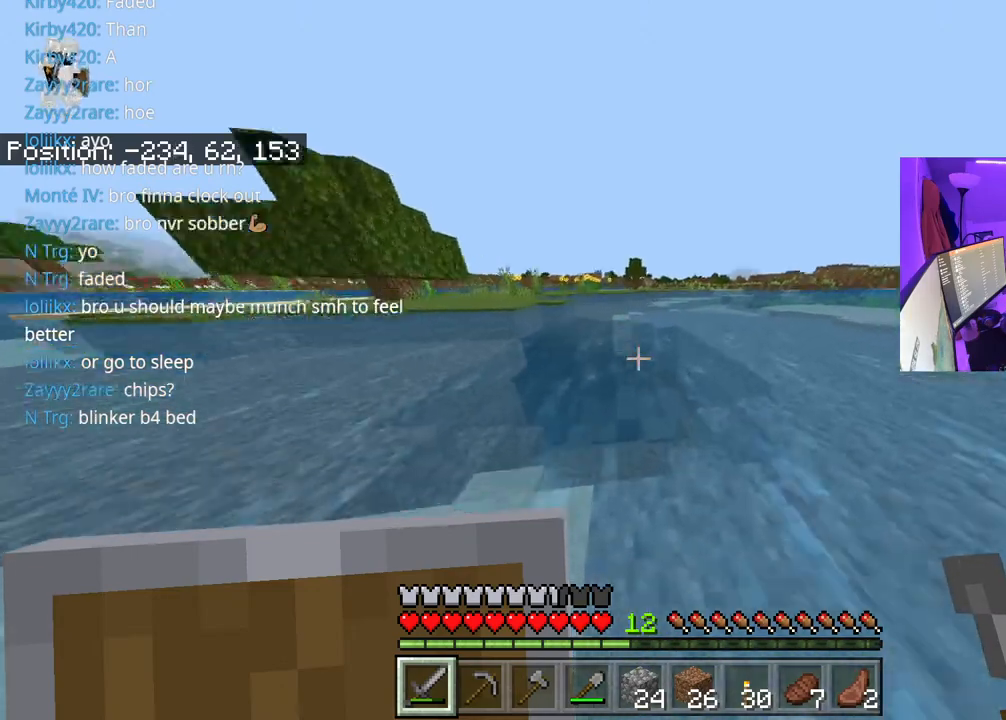
{"buttons": [], "left_stick": "up", "right_stick": "center", "events": [[33, "right_stick", "center"]]}